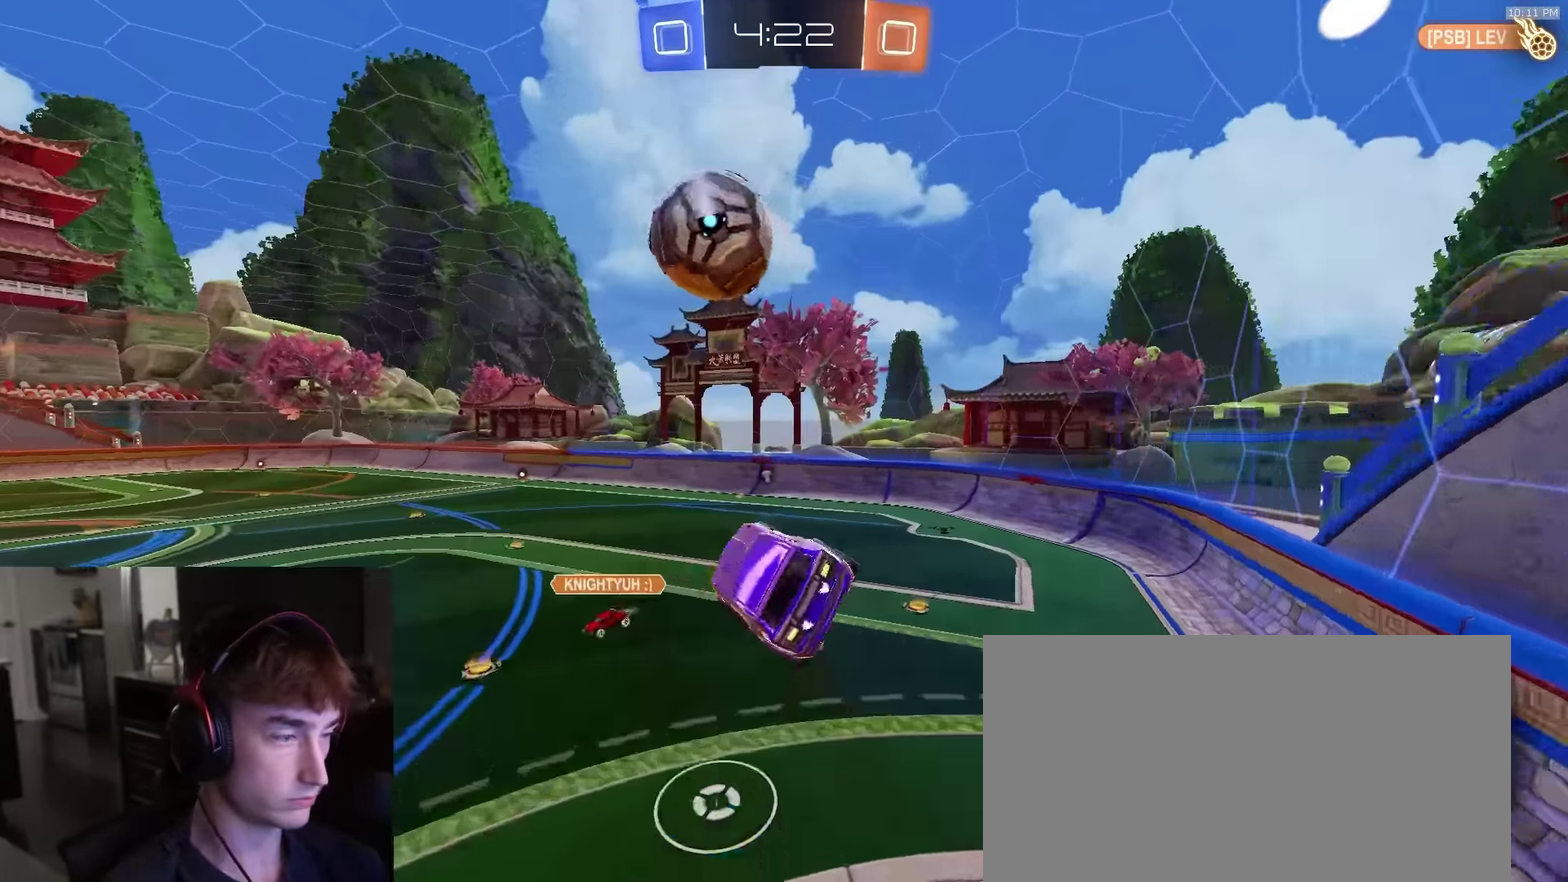
Gameplay with a controller (PlayStation layout); each line is a JSON object with the inputs held at the frame after it (dt_ms = milliseconds from this image to that frame). "events" lists button and stick changes between this image and that frame as [ms after this image, input, new state], when the widget could be followed in between.
{"dt_ms": 300, "buttons": ["SQUARE", "R2"], "left_stick": "left", "right_stick": "center", "events": [[17, "left_stick", "down-right"], [33, "TRIANGLE", "down"], [117, "left_stick", "left"], [150, "TRIANGLE", "up"]]}
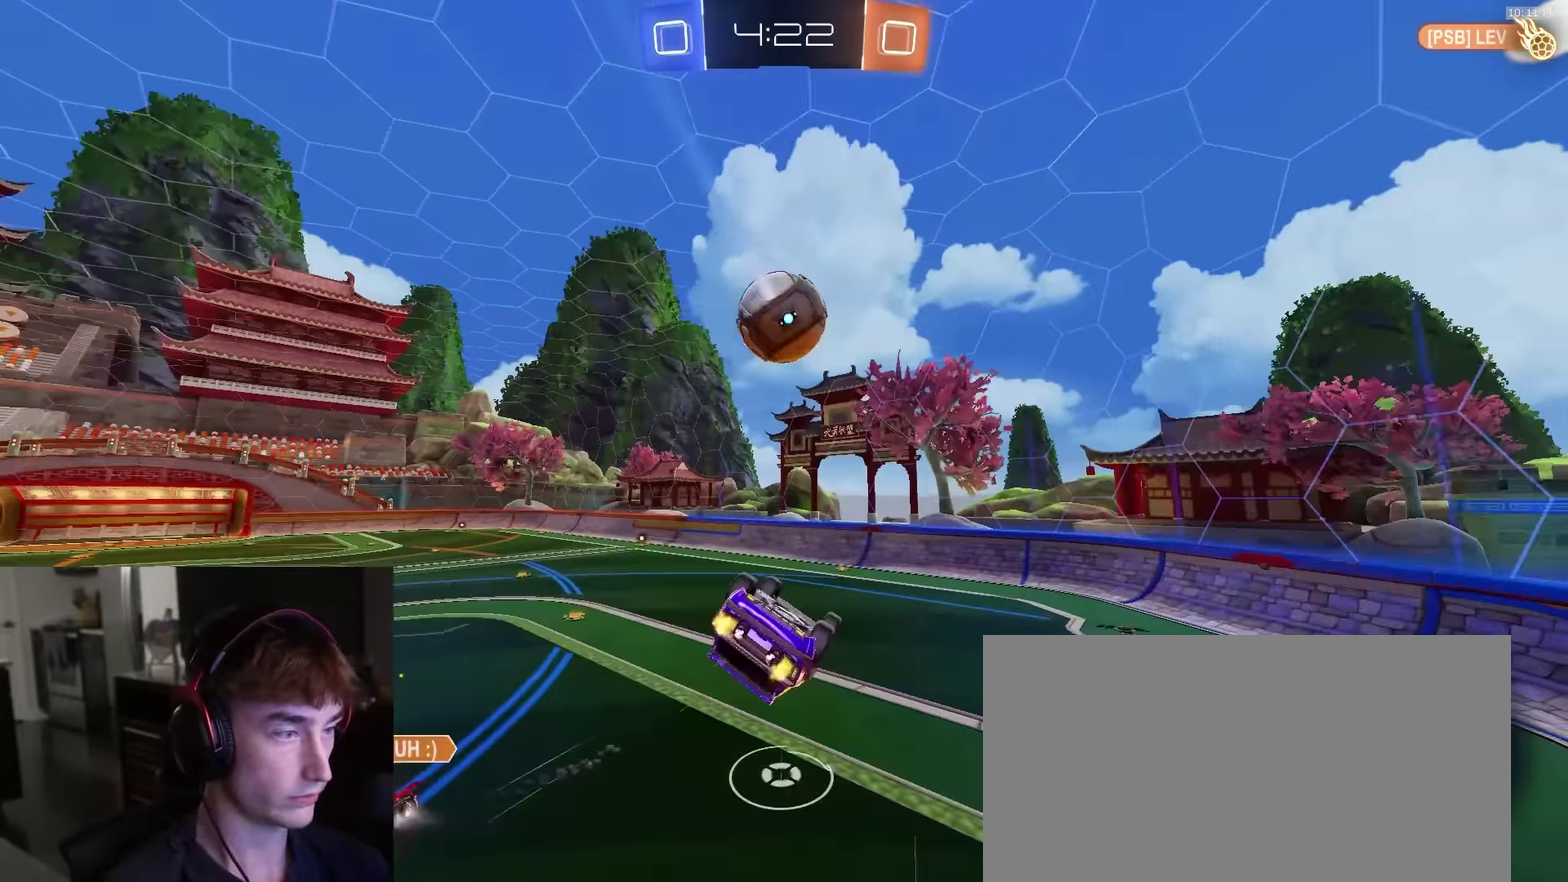
{"dt_ms": 900, "buttons": [], "left_stick": "left", "right_stick": "center", "events": [[67, "left_stick", "down-left"], [117, "left_stick", "center"], [417, "left_stick", "up-left"], [483, "R2", "up"], [483, "SQUARE", "up"], [500, "left_stick", "center"], [767, "R2", "down"], [783, "TRIANGLE", "down"], [867, "R2", "up"], [867, "TRIANGLE", "up"], [900, "left_stick", "left"]]}
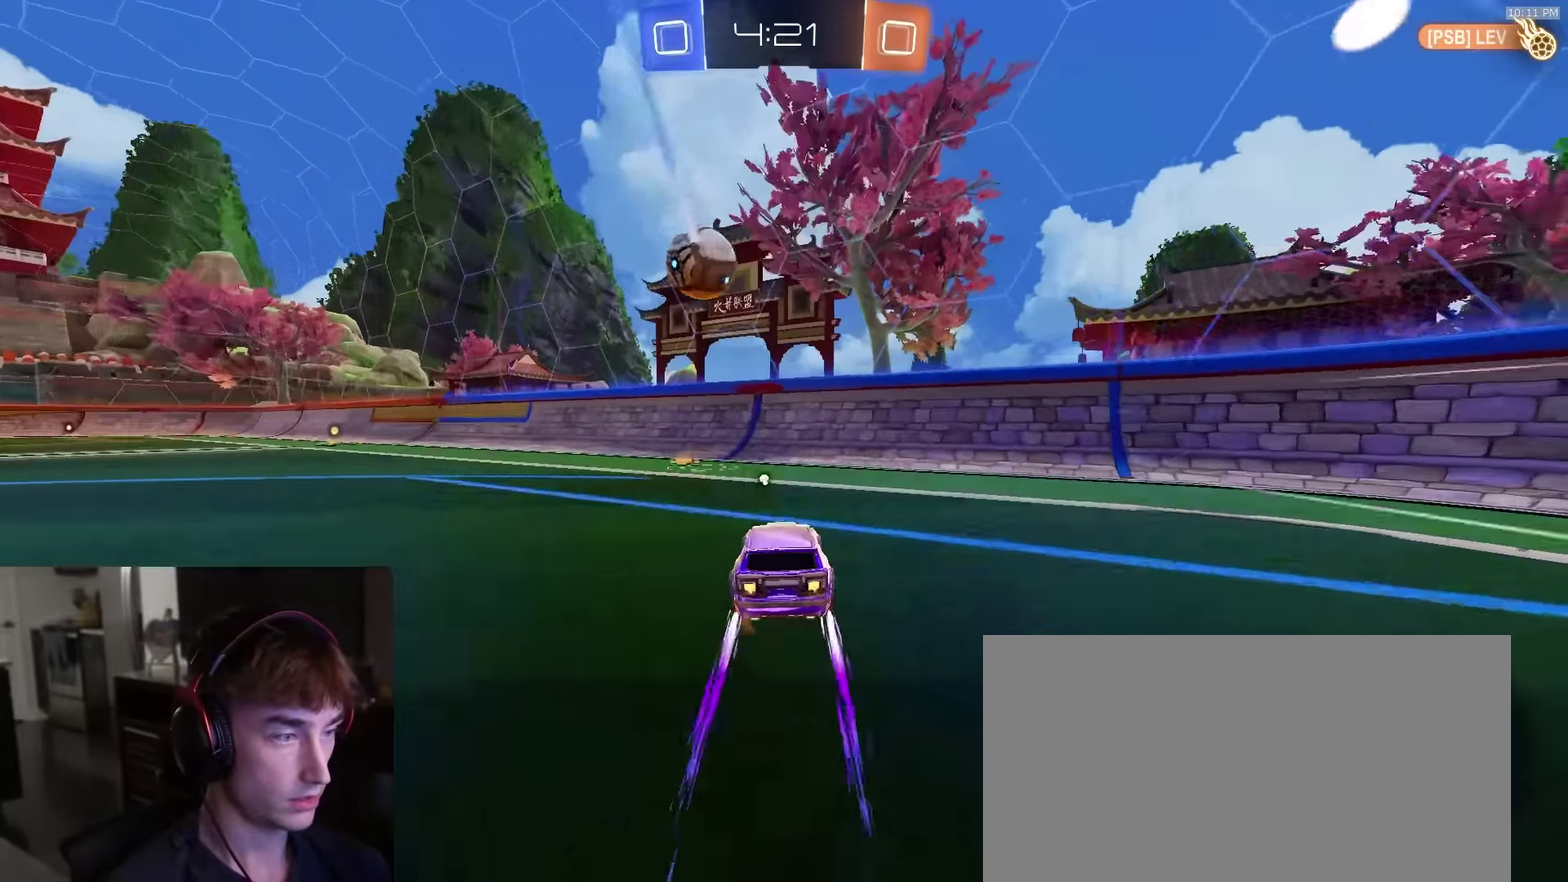
{"dt_ms": 300, "buttons": ["R1", "R2"], "left_stick": "left", "right_stick": "center", "events": [[100, "R2", "down"], [167, "L1", "down"], [233, "L1", "up"], [283, "R1", "down"]]}
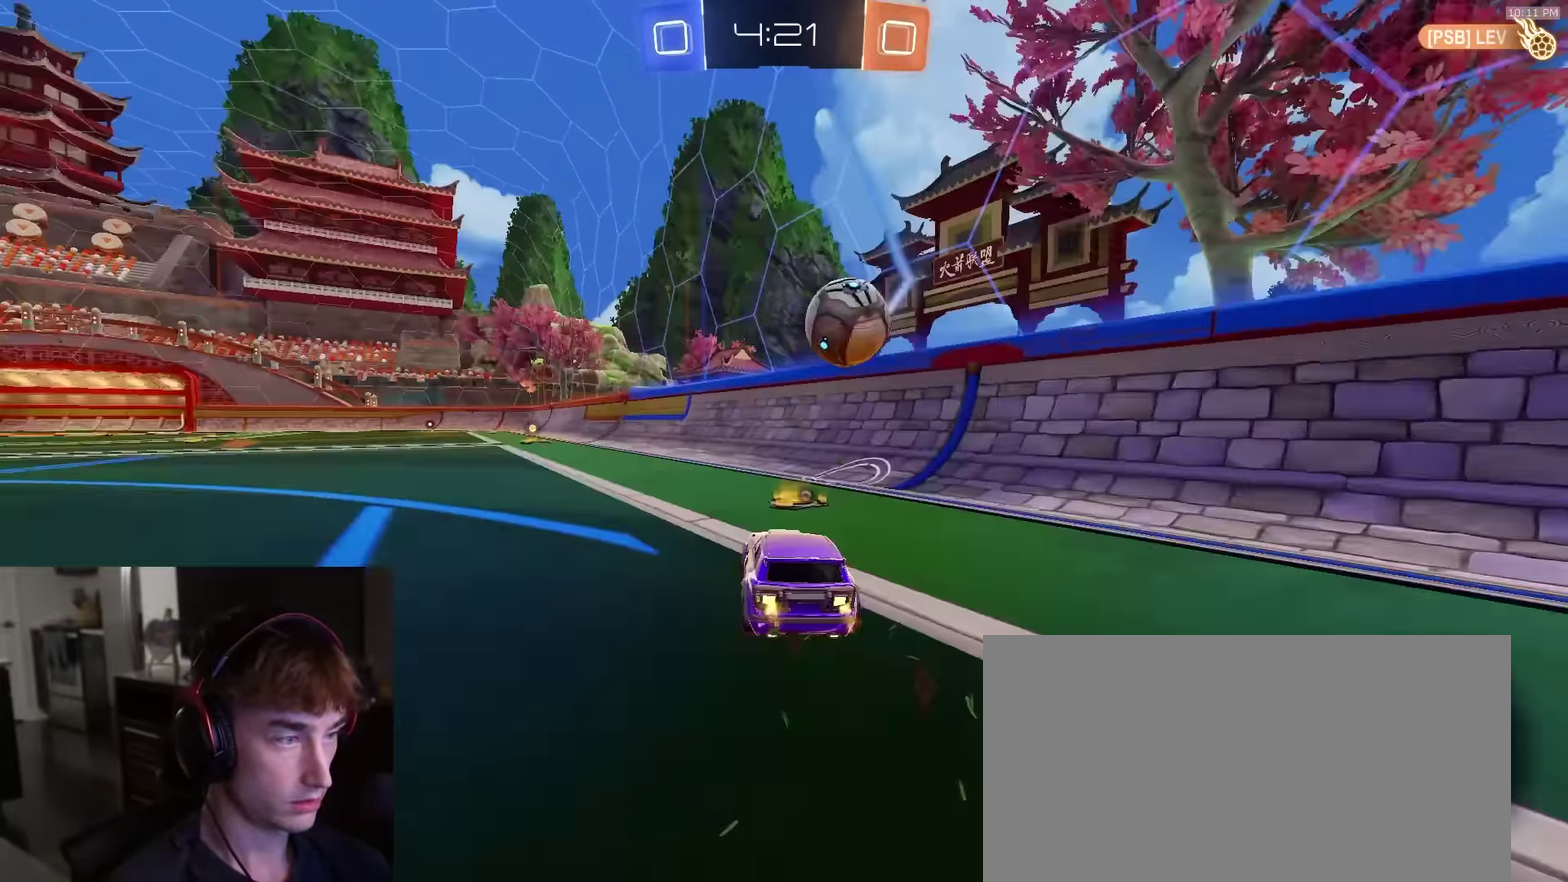
{"dt_ms": 600, "buttons": ["SQUARE", "TRIANGLE", "R2"], "left_stick": "down-left", "right_stick": "center"}
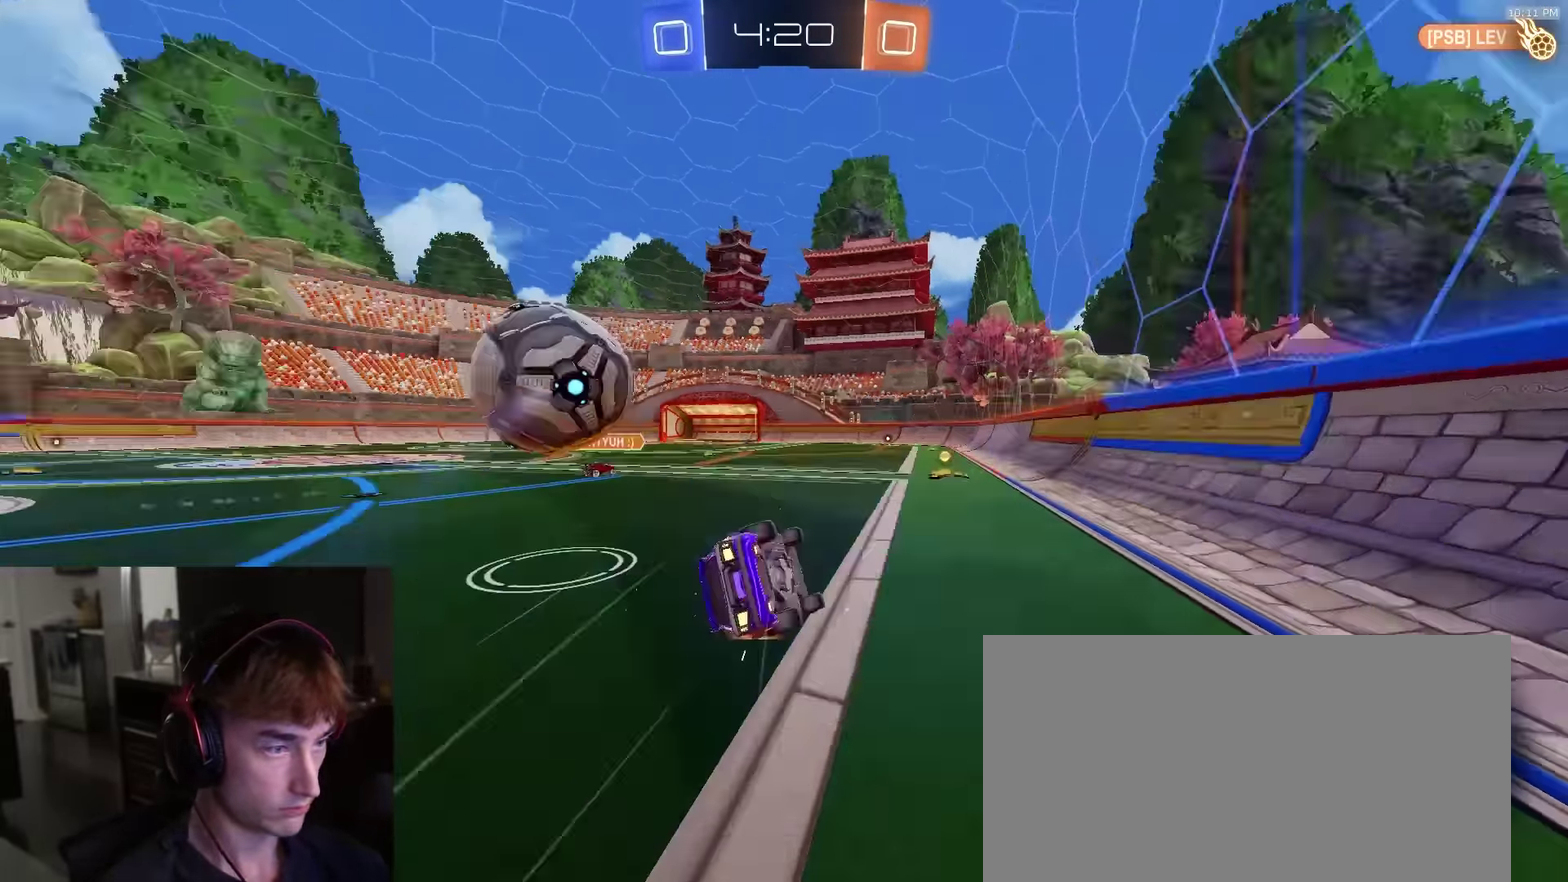
{"dt_ms": 400, "buttons": ["SQUARE", "R2"], "left_stick": "down", "right_stick": "center", "events": [[100, "TRIANGLE", "up"], [133, "left_stick", "down"]]}
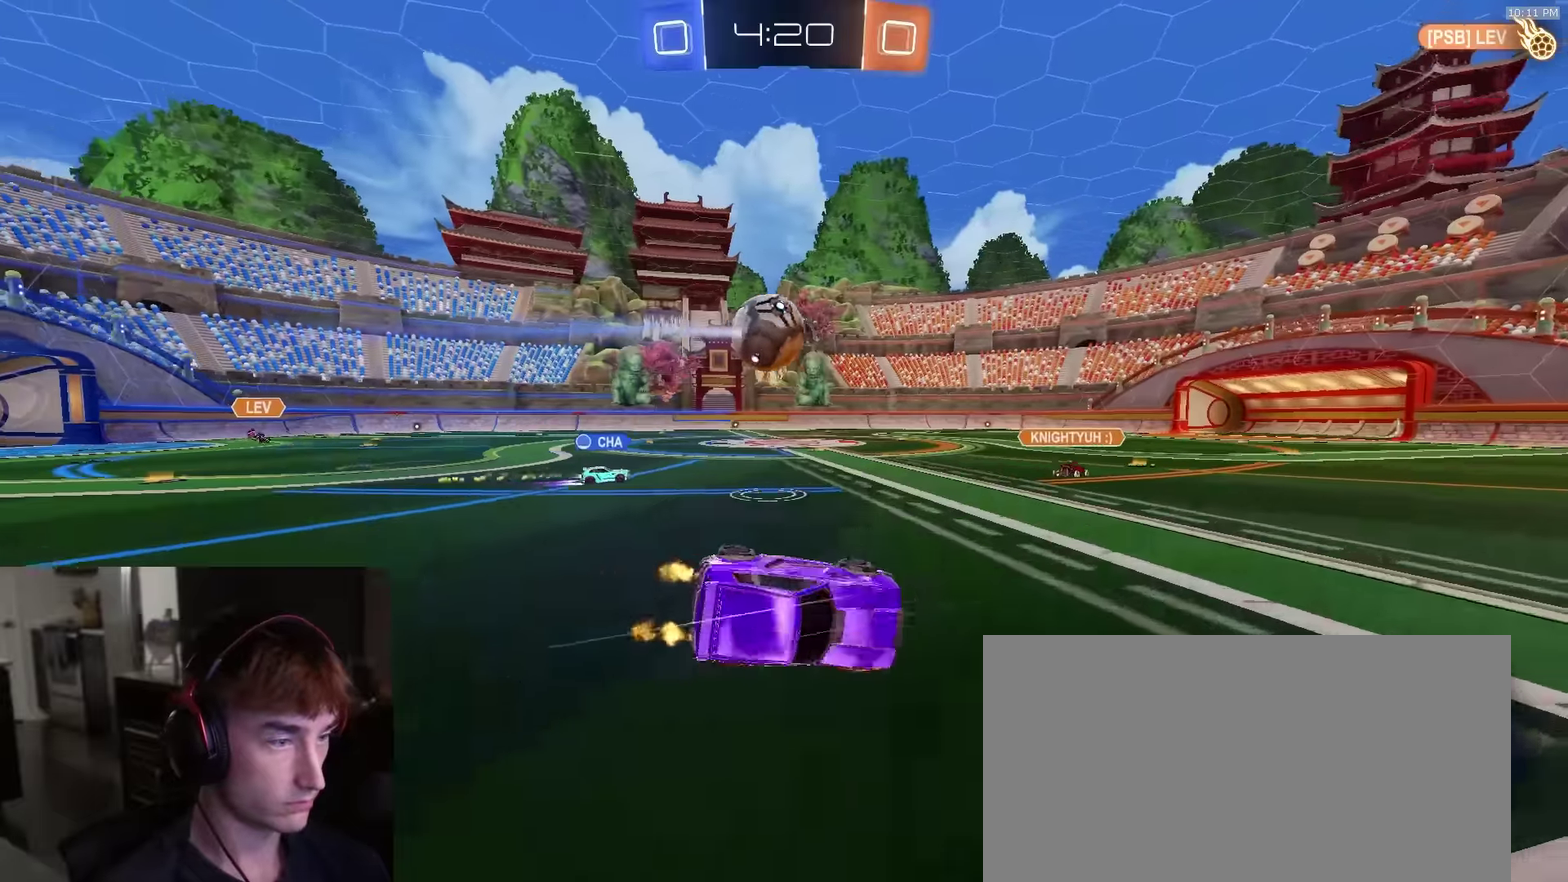
{"dt_ms": 500, "buttons": ["L1", "R2"], "left_stick": "up-right", "right_stick": "center", "events": [[17, "left_stick", "down-left"], [83, "SQUARE", "up"], [117, "left_stick", "center"], [233, "left_stick", "right"], [383, "left_stick", "up-right"], [450, "L1", "down"]]}
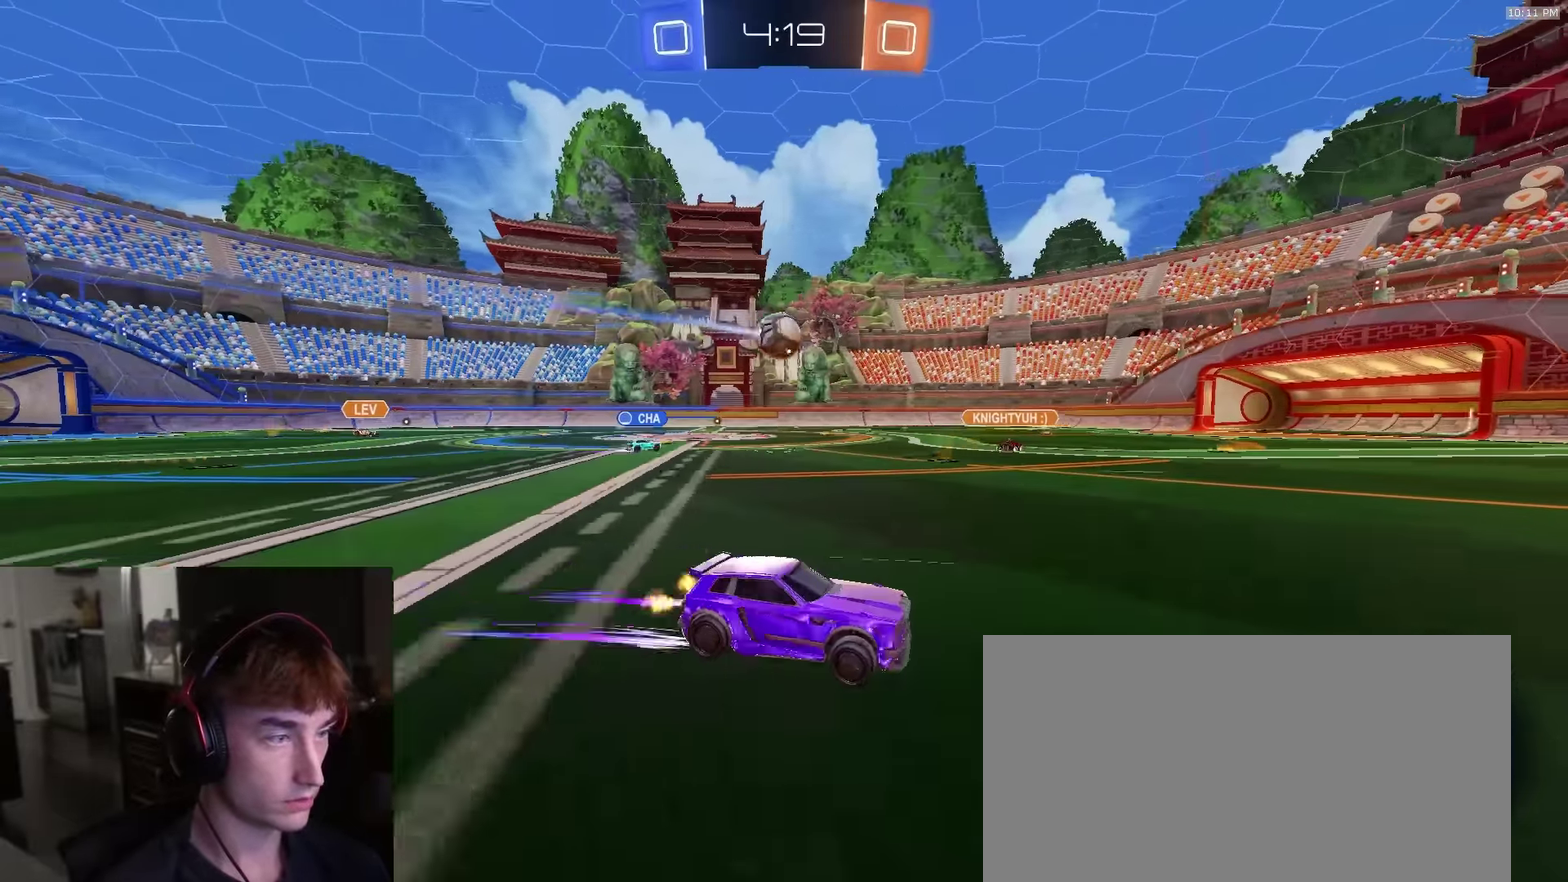
{"dt_ms": 500, "buttons": ["TRIANGLE", "R2"], "left_stick": "up-right", "right_stick": "center", "events": [[100, "L1", "up"], [467, "TRIANGLE", "down"]]}
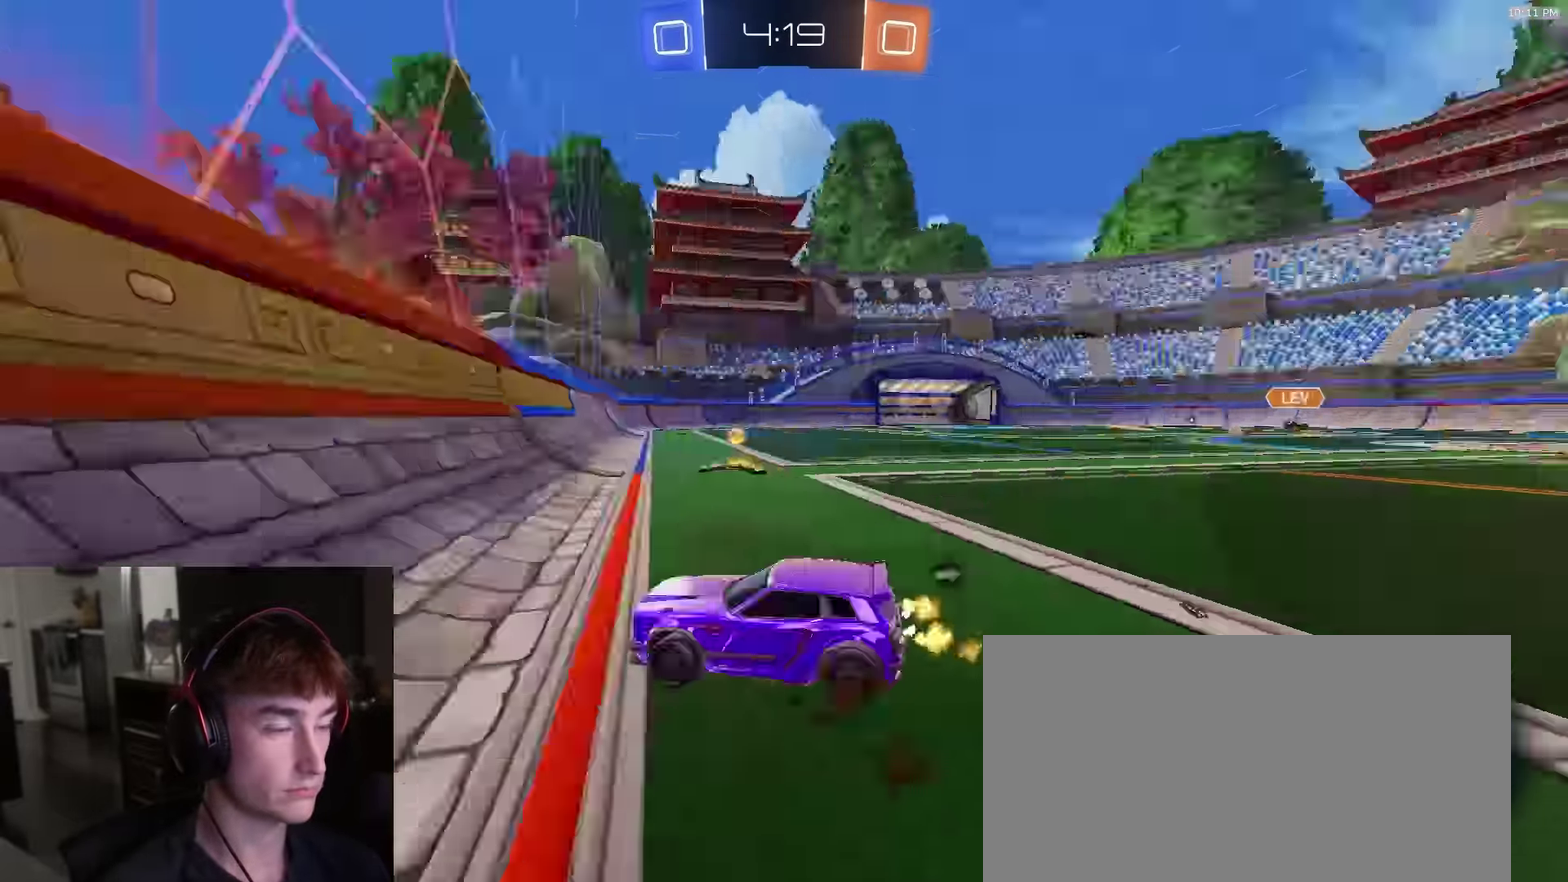
{"dt_ms": 400, "buttons": ["TRIANGLE", "R2"], "left_stick": "up-right", "right_stick": "center", "events": [[50, "TRIANGLE", "up"], [133, "left_stick", "right"], [317, "left_stick", "up-right"], [333, "TRIANGLE", "down"]]}
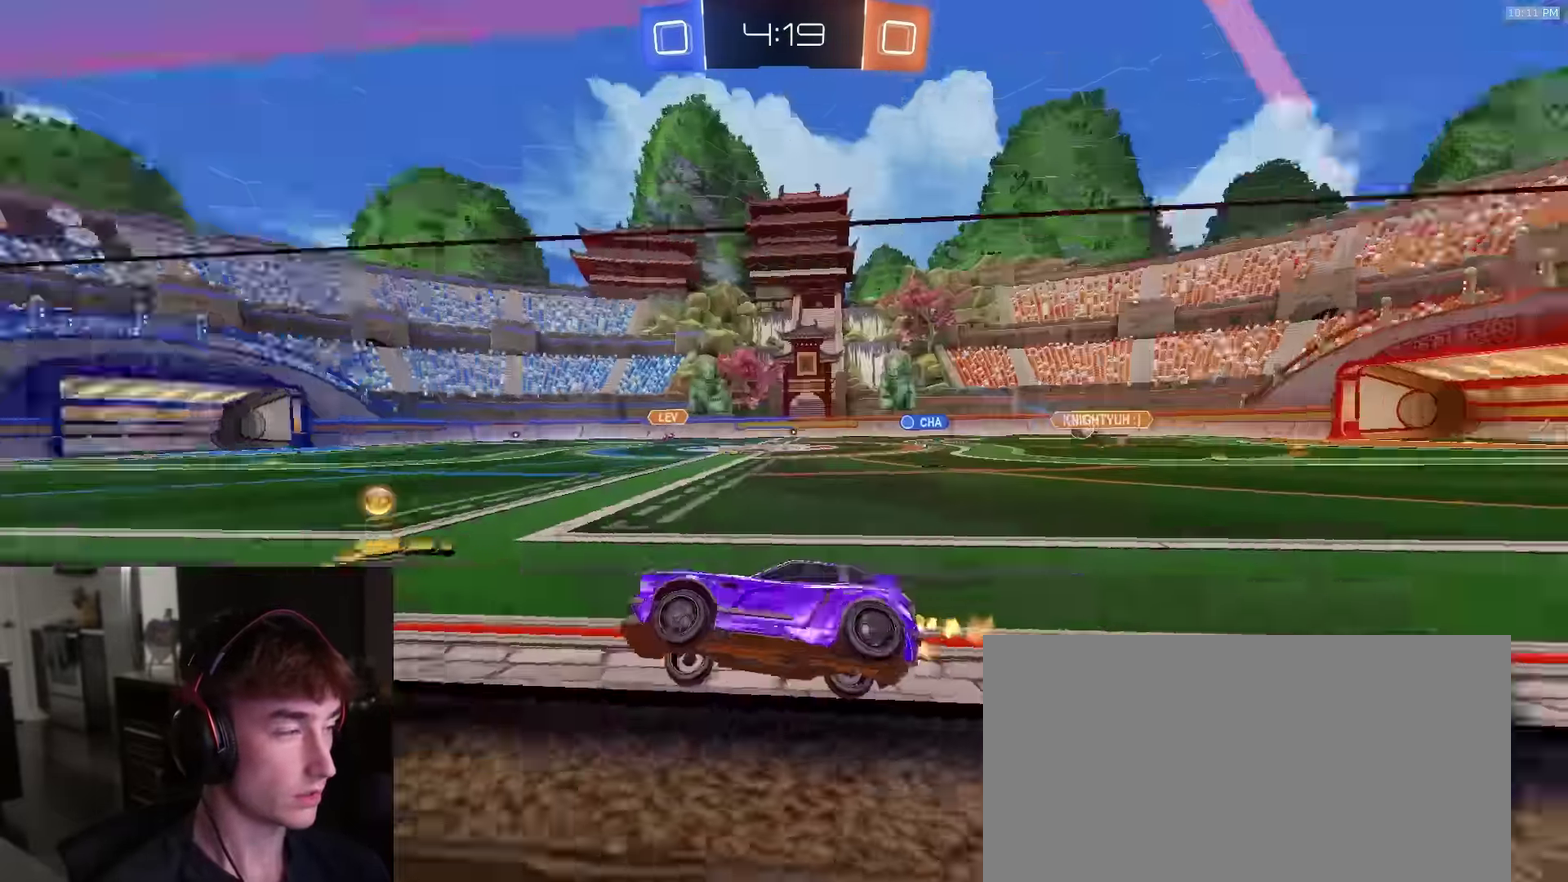
{"dt_ms": 600, "buttons": ["R1", "R2"], "left_stick": "right", "right_stick": "center", "events": [[33, "TRIANGLE", "up"], [300, "left_stick", "right"], [500, "R1", "down"]]}
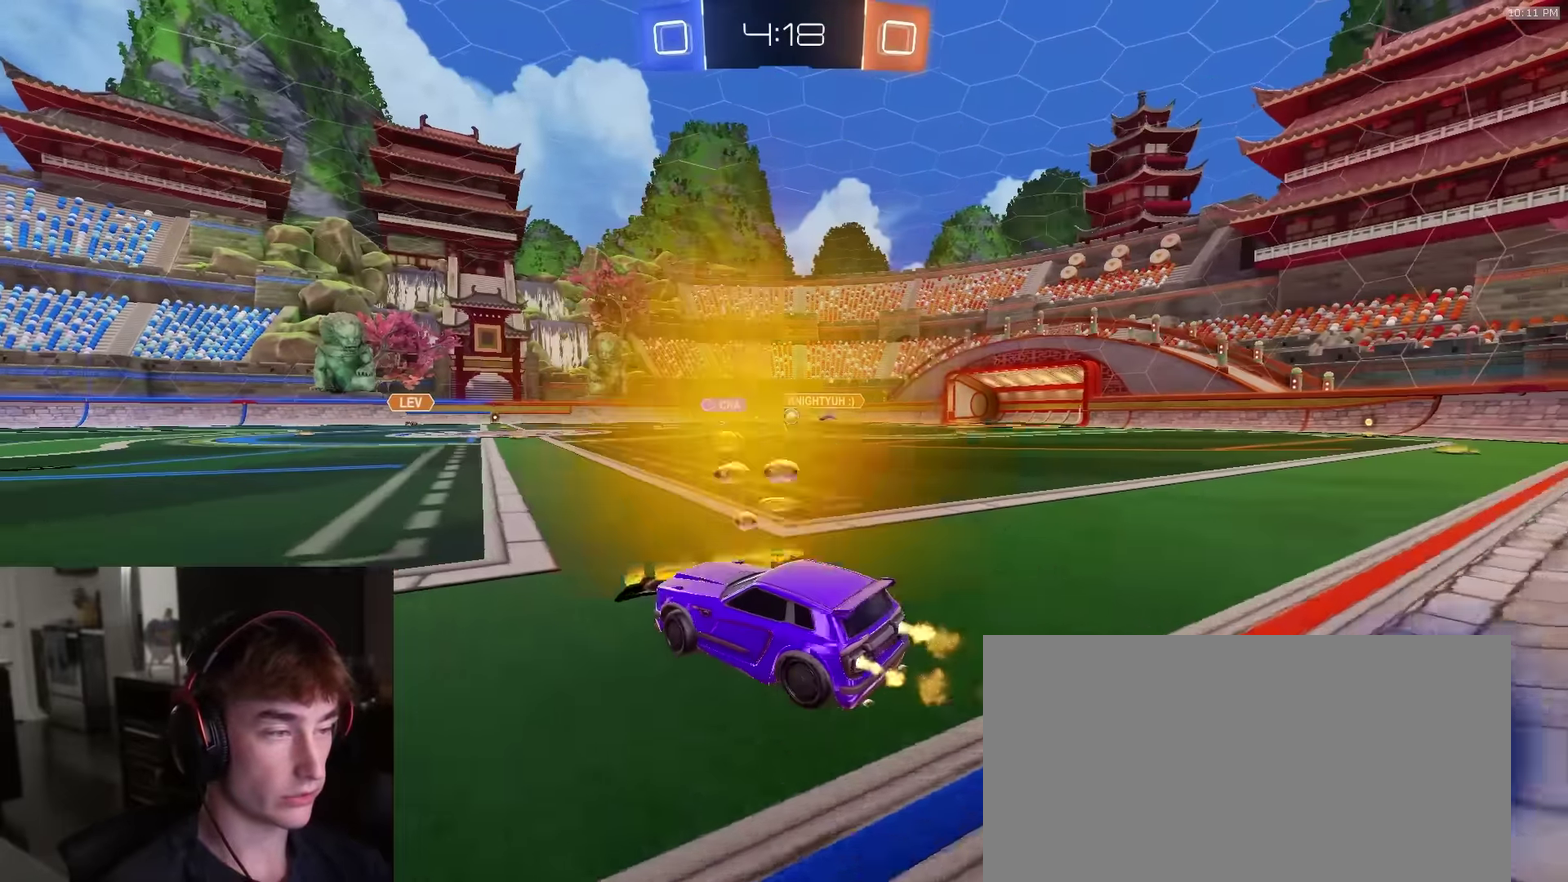
{"dt_ms": 300, "buttons": ["CROSS", "L1", "R1", "R2"], "left_stick": "down-right", "right_stick": "center", "events": [[16, "L1", "down"], [33, "left_stick", "up-right"], [66, "CROSS", "down"], [133, "CROSS", "up"], [200, "CROSS", "down"], [266, "left_stick", "down-right"]]}
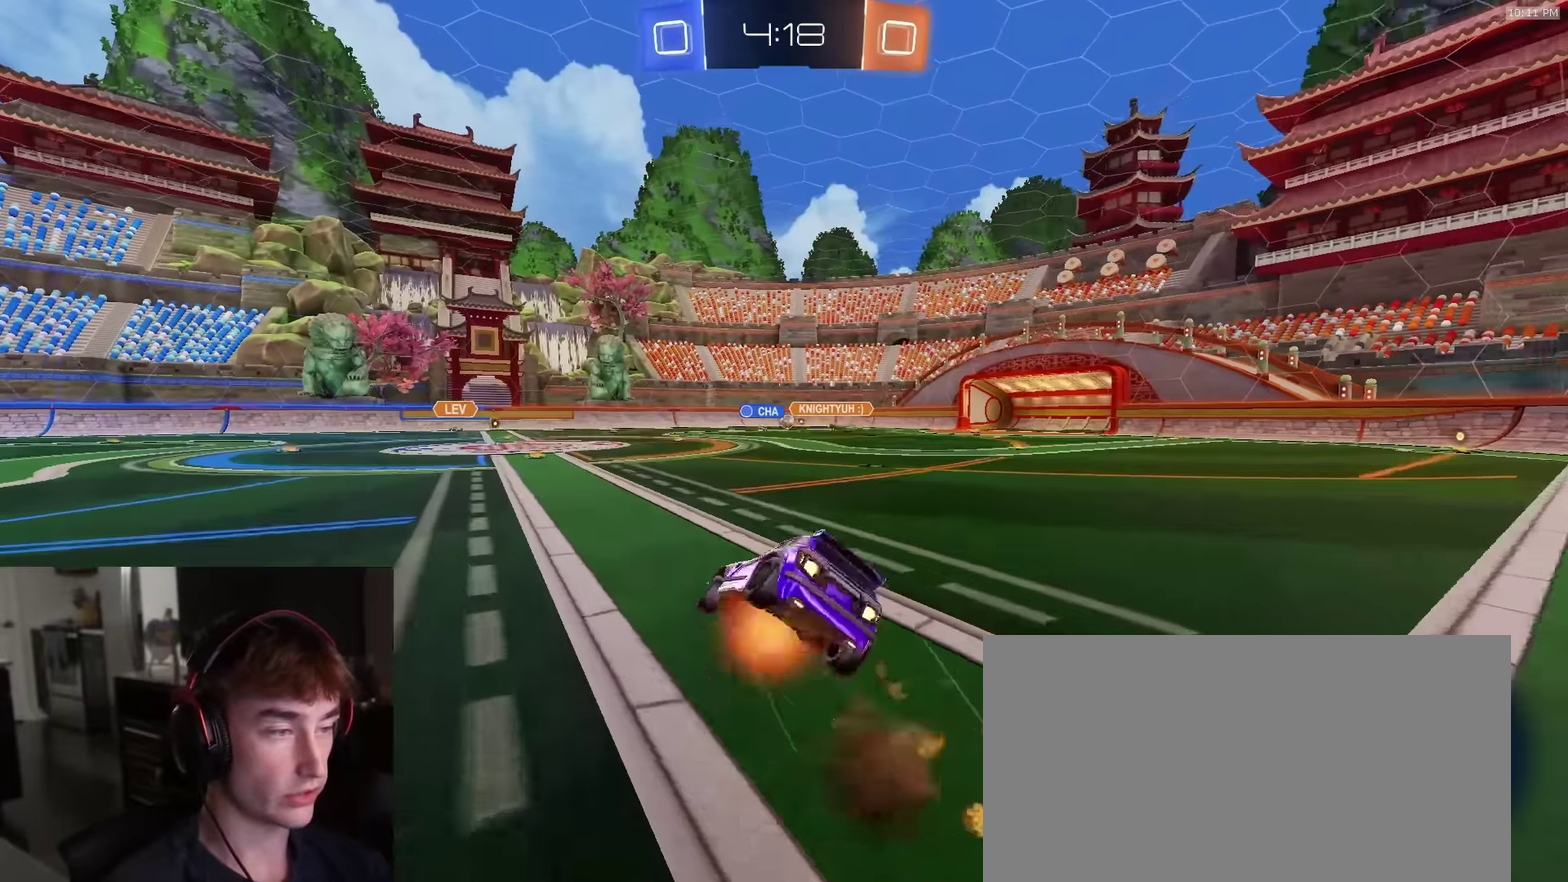
{"dt_ms": 900, "buttons": ["R2"], "left_stick": "center", "right_stick": "center", "events": [[16, "left_stick", "down"], [66, "CROSS", "up"], [166, "left_stick", "down-right"], [500, "R1", "up"], [616, "L1", "up"], [650, "left_stick", "center"]]}
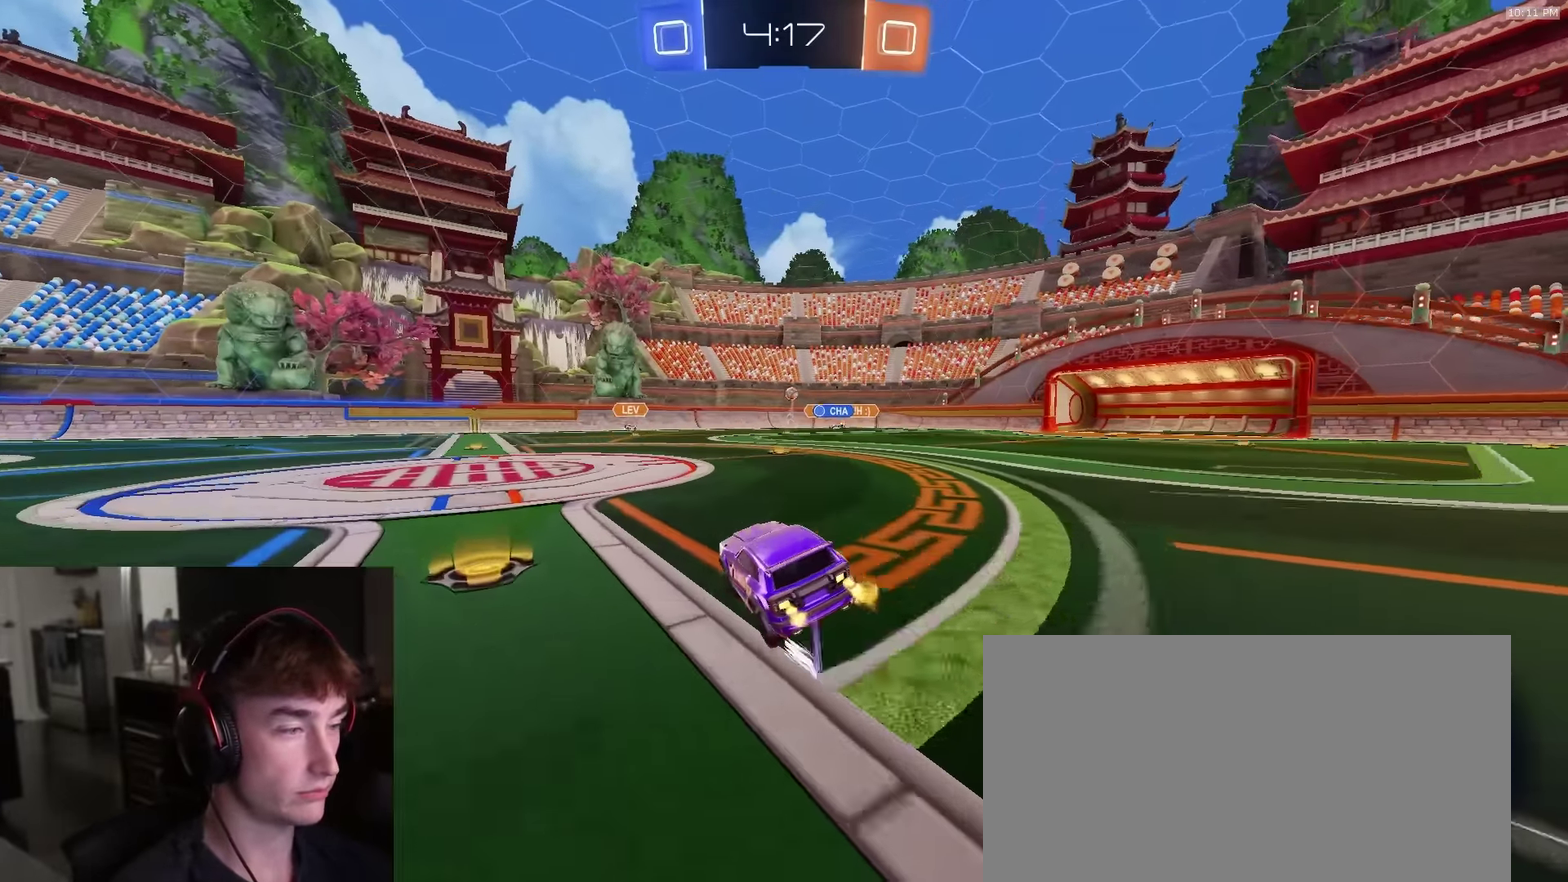
{"dt_ms": 300, "buttons": ["R2"], "left_stick": "center", "right_stick": "center", "events": [[16, "left_stick", "left"], [166, "left_stick", "center"]]}
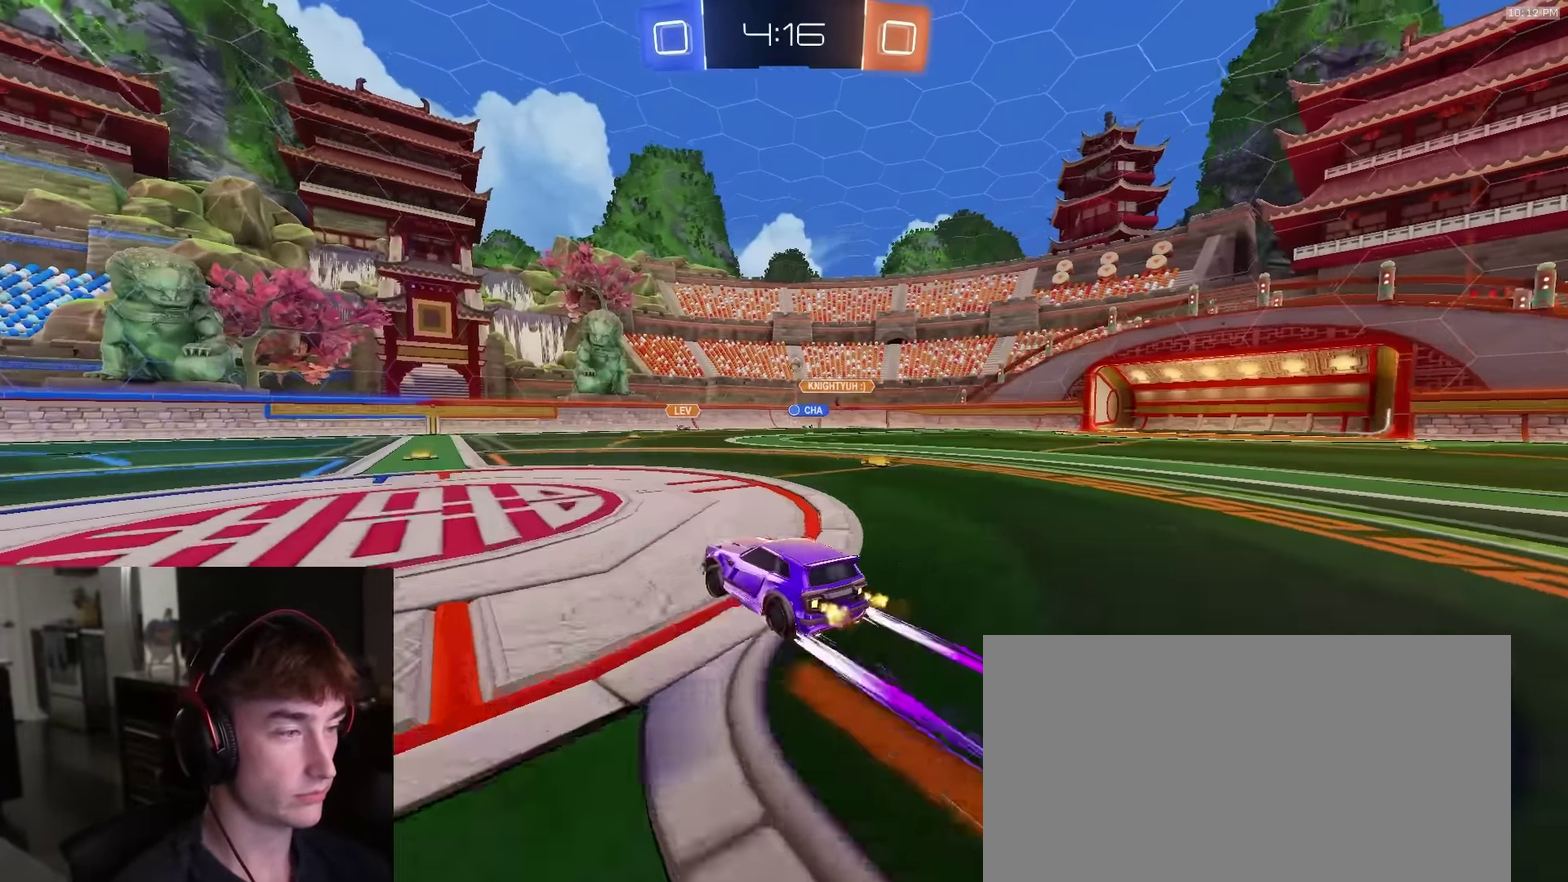
{"dt_ms": 700, "buttons": ["R2"], "left_stick": "up-left", "right_stick": "center", "events": [[66, "left_stick", "left"], [216, "left_stick", "right"], [316, "left_stick", "up-left"], [533, "left_stick", "up-right"], [650, "left_stick", "up-left"]]}
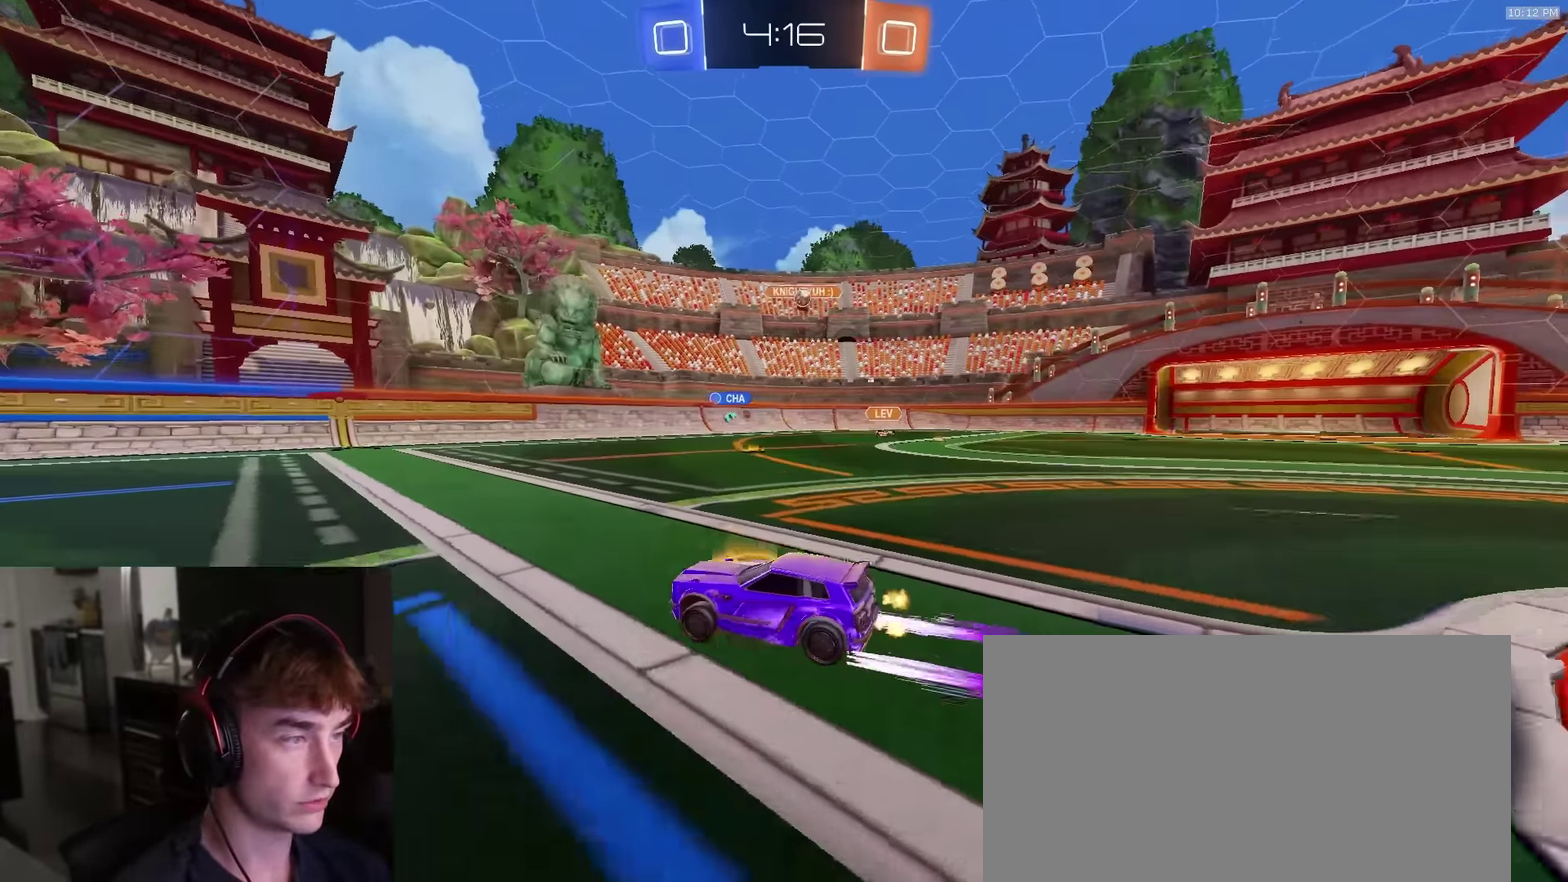
{"dt_ms": 300, "buttons": ["L2"], "left_stick": "center", "right_stick": "center", "events": [[200, "left_stick", "center"], [283, "L2", "down"], [283, "R2", "up"]]}
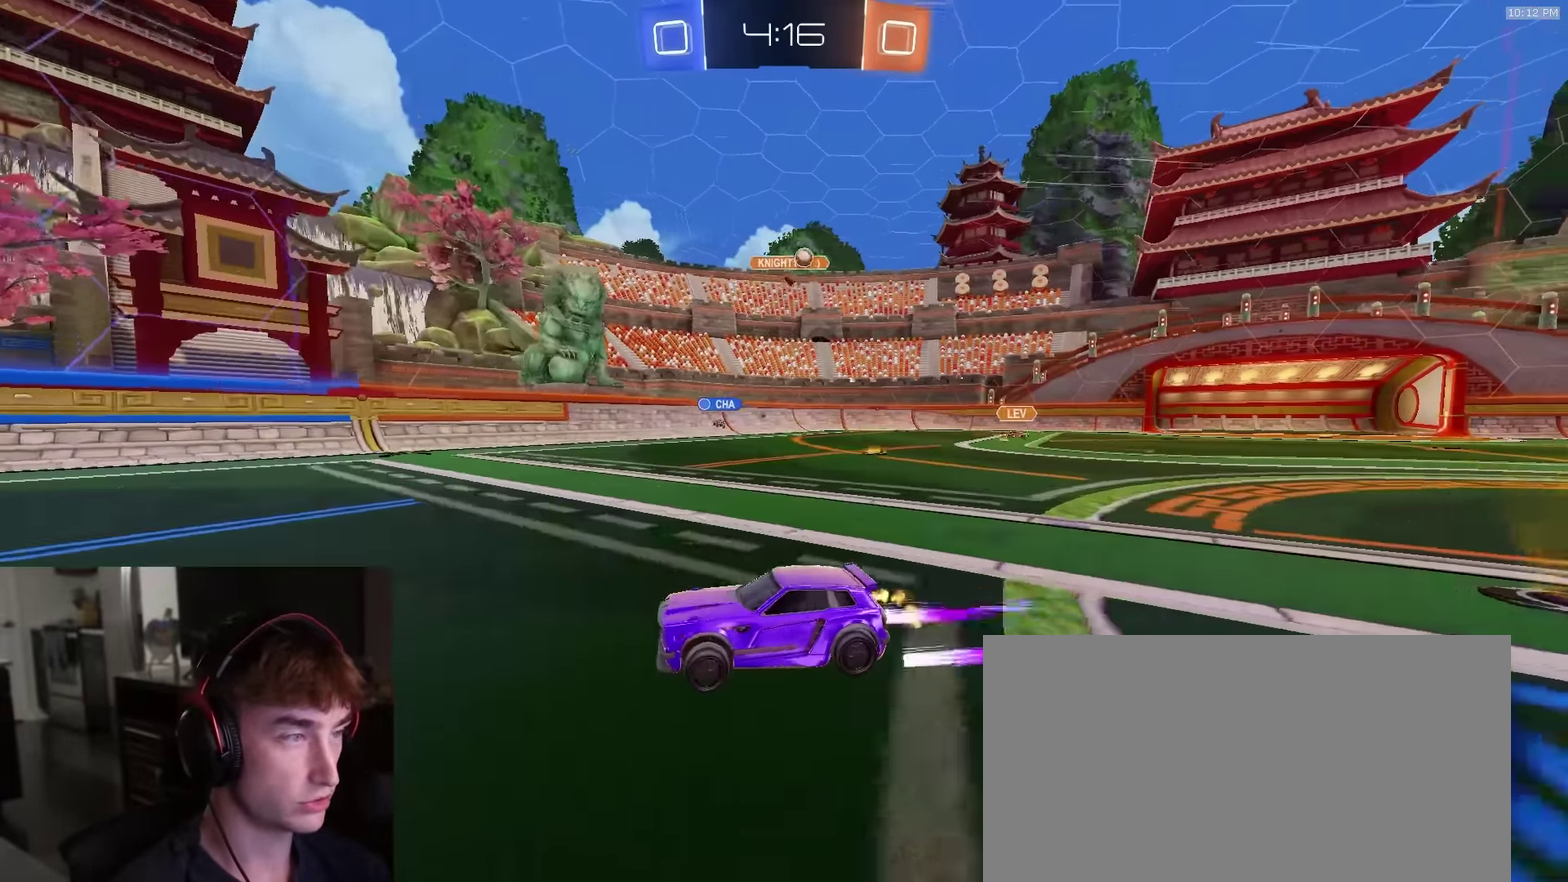
{"dt_ms": 600, "buttons": ["R2"], "left_stick": "left", "right_stick": "center", "events": [[100, "L2", "up"], [100, "R2", "down"], [116, "left_stick", "left"], [266, "left_stick", "center"], [316, "left_stick", "right"], [333, "L2", "down"], [433, "left_stick", "center"], [466, "L2", "up"], [516, "left_stick", "left"]]}
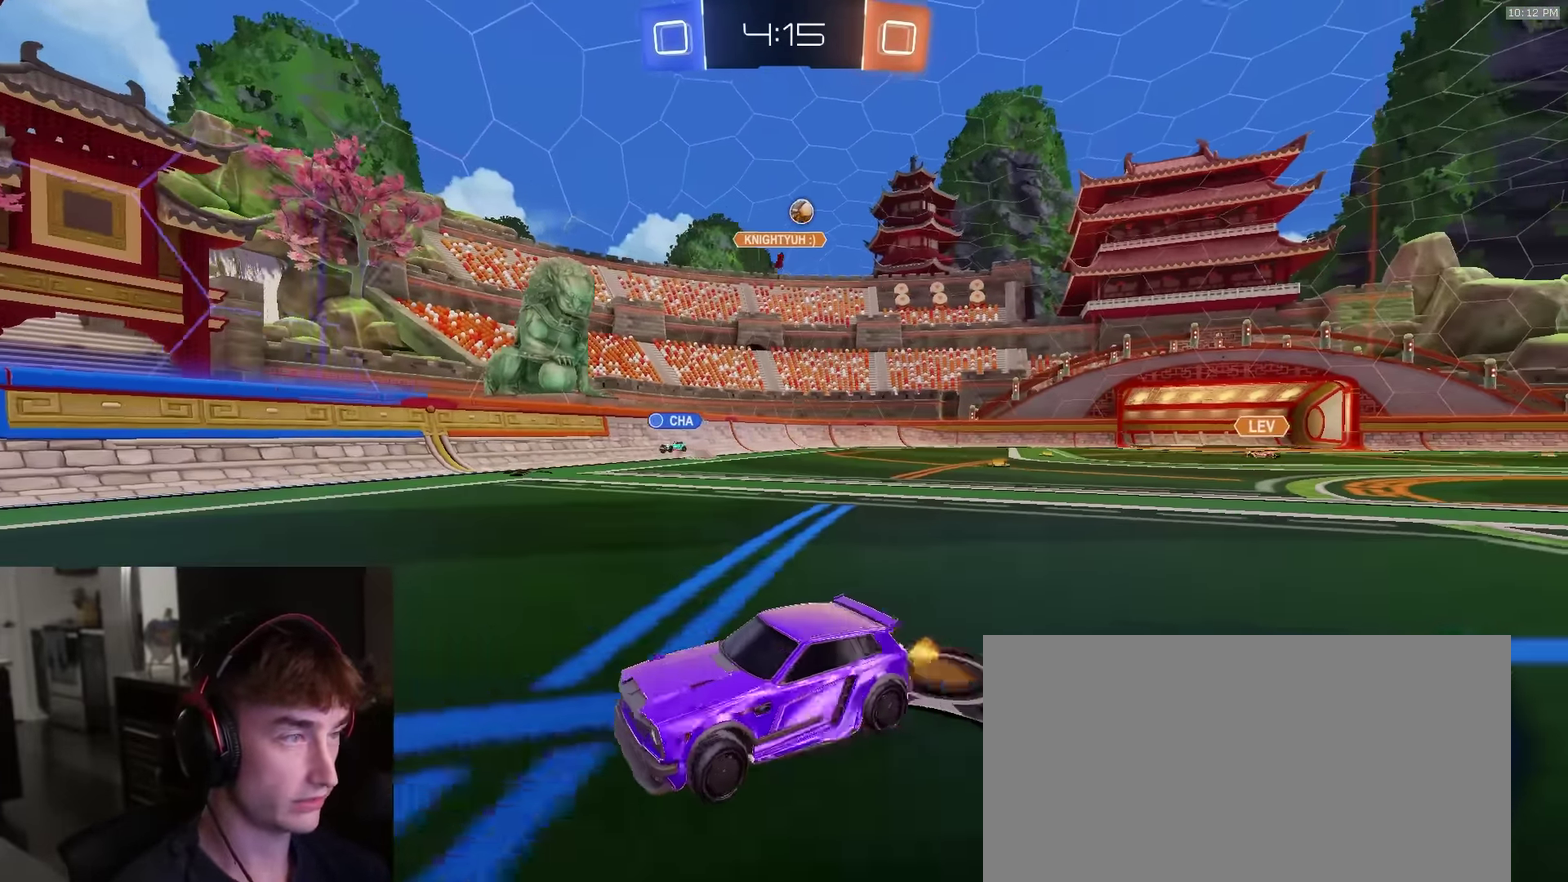
{"dt_ms": 400, "buttons": ["L1", "R2"], "left_stick": "left", "right_stick": "center", "events": [[66, "left_stick", "center"], [150, "left_stick", "left"], [233, "L1", "down"]]}
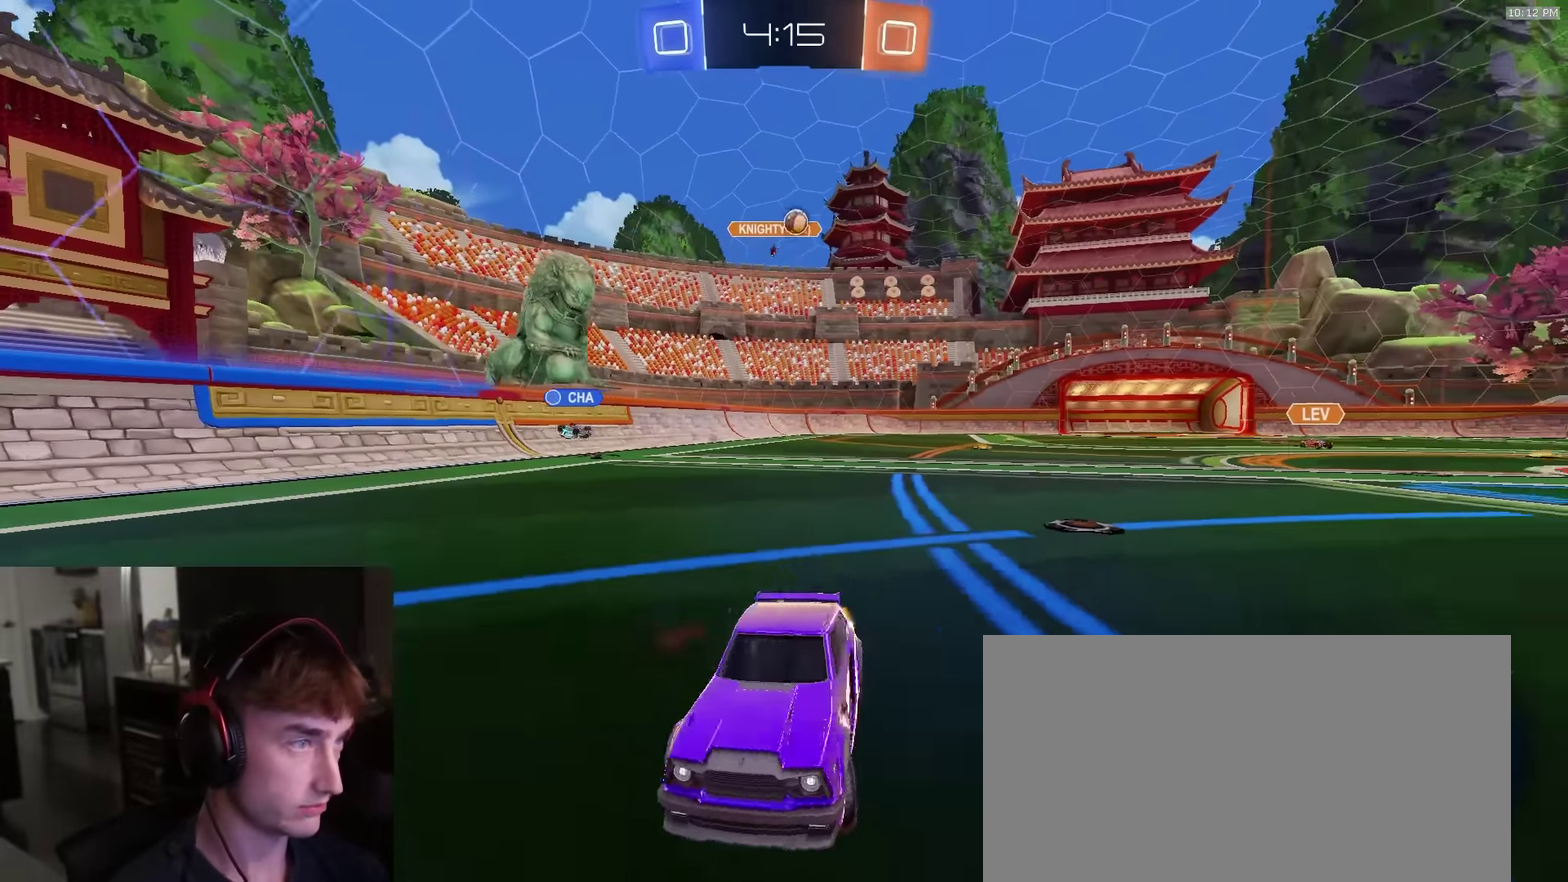
{"dt_ms": 500, "buttons": ["R2"], "left_stick": "left", "right_stick": "center", "events": [[16, "L1", "up"]]}
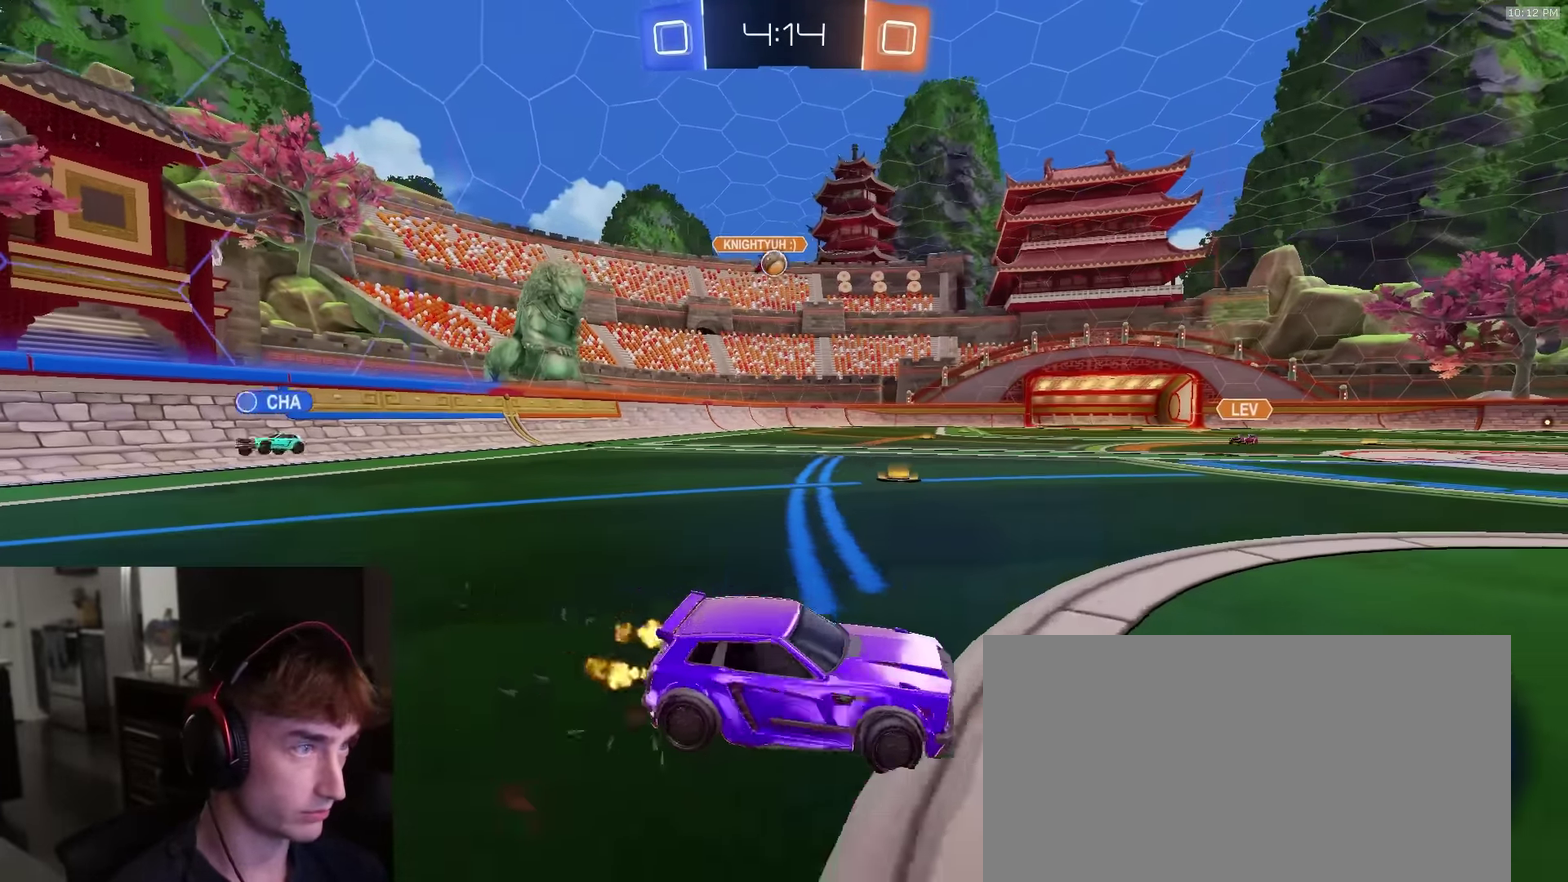
{"dt_ms": 500, "buttons": ["R2"], "left_stick": "right", "right_stick": "center", "events": [[66, "R2", "up"], [100, "L2", "down"], [216, "L2", "up"], [350, "L2", "down"], [366, "left_stick", "right"], [450, "L2", "up"], [450, "R2", "down"]]}
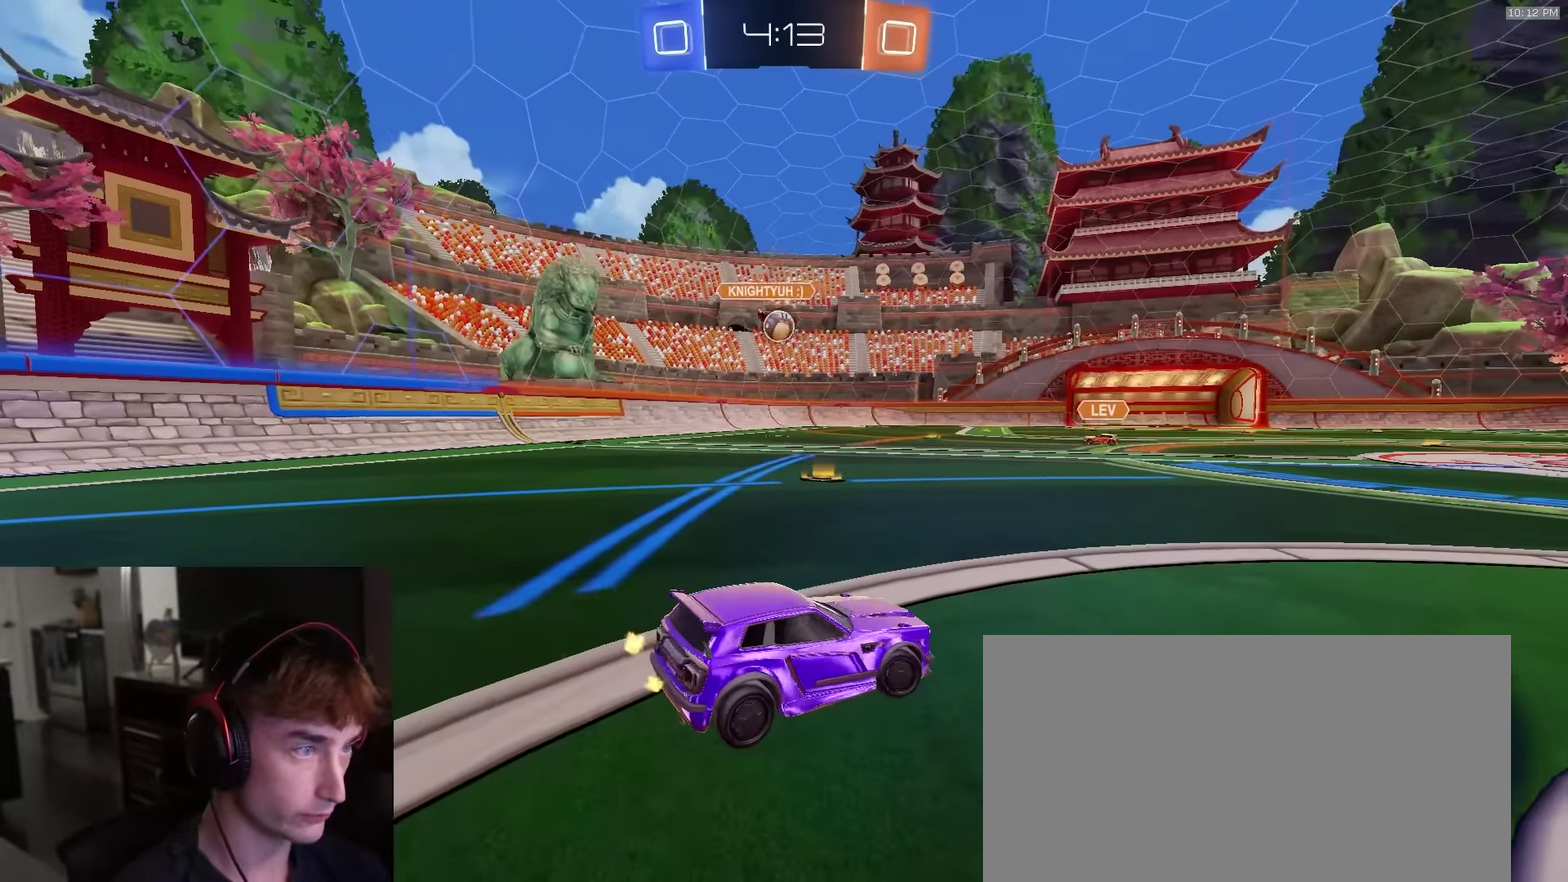
{"dt_ms": 500, "buttons": ["R2"], "left_stick": "right", "right_stick": "center", "events": []}
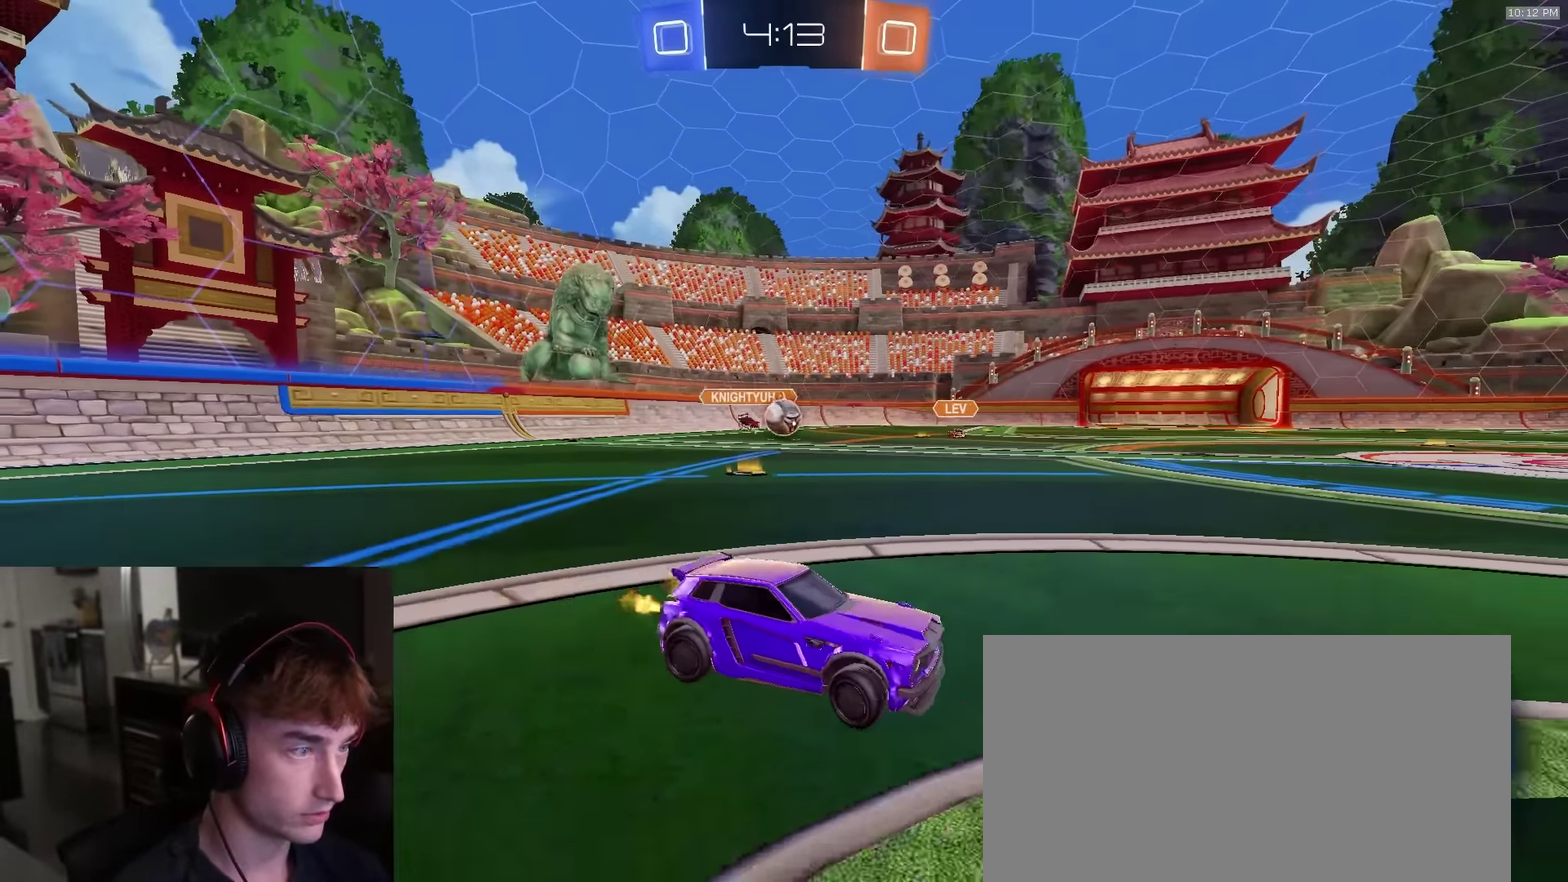
{"dt_ms": 500, "buttons": ["R2"], "left_stick": "right", "right_stick": "center", "events": [[16, "left_stick", "center"], [116, "left_stick", "left"], [200, "R1", "down"], [316, "left_stick", "center"], [366, "R1", "up"], [500, "left_stick", "right"]]}
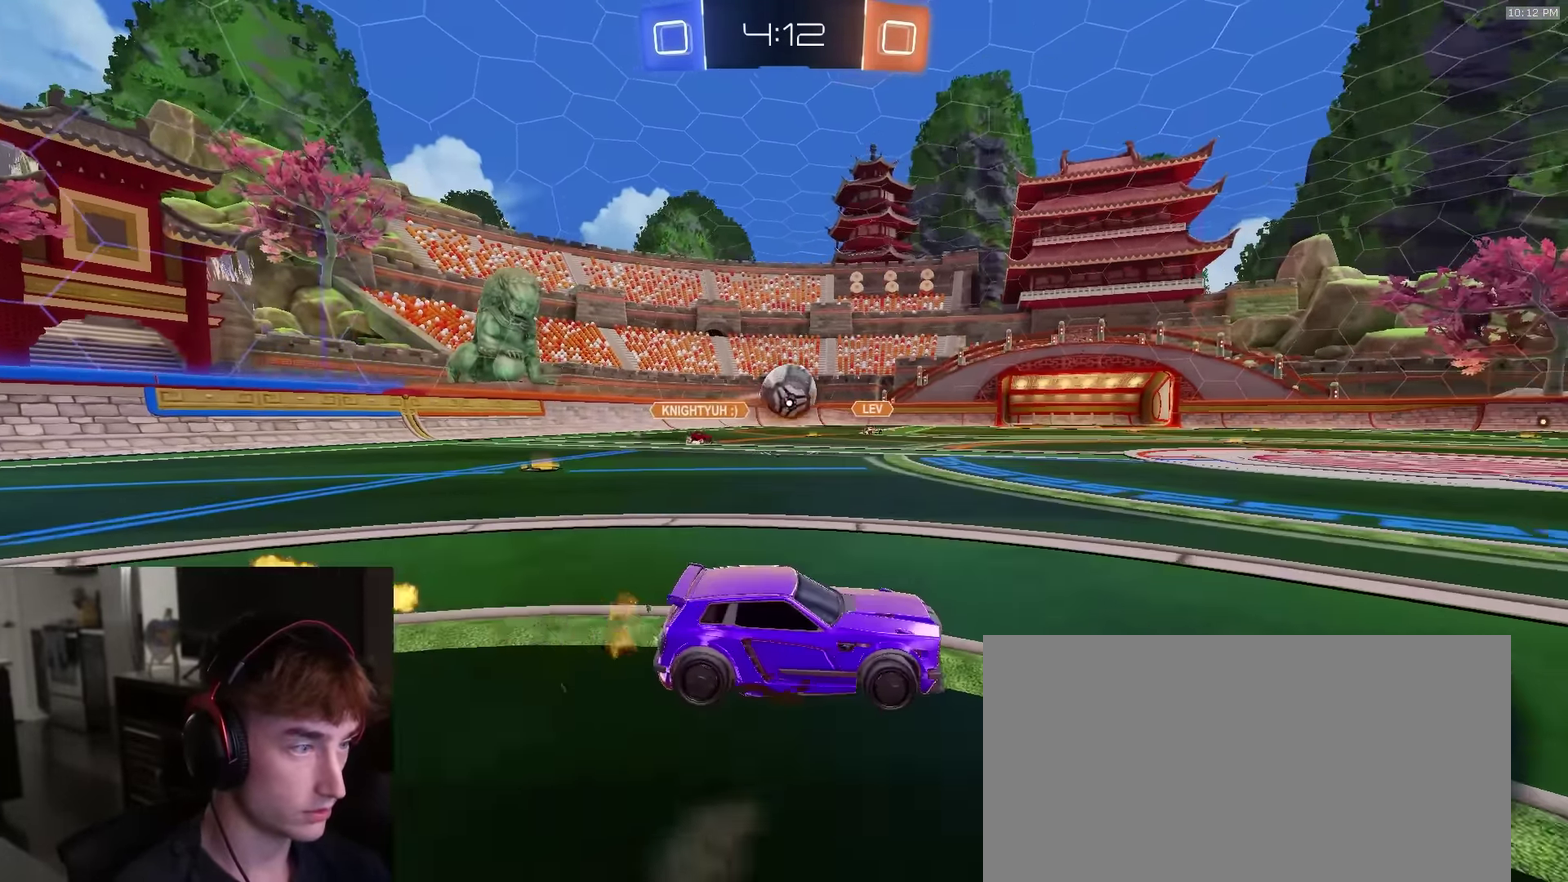
{"dt_ms": 400, "buttons": [], "left_stick": "left", "right_stick": "center", "events": [[133, "left_stick", "center"], [166, "R1", "down"], [200, "left_stick", "left"], [250, "L1", "down"], [300, "R1", "up"], [366, "R2", "up"], [400, "L1", "up"]]}